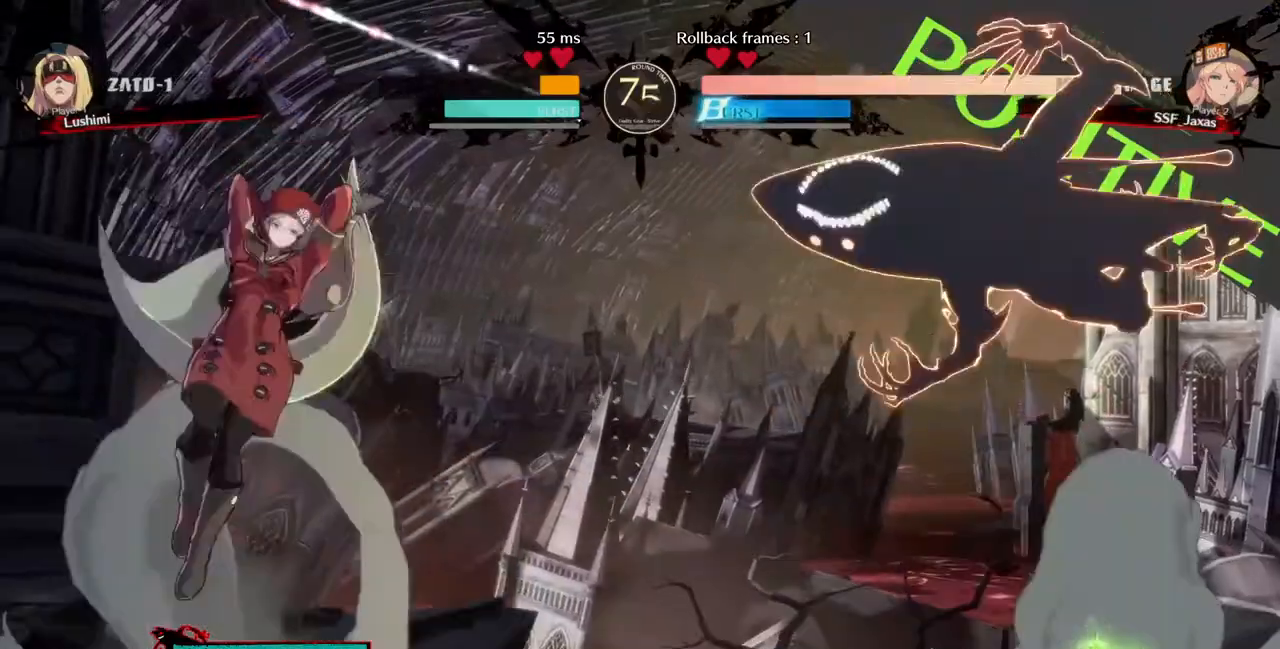
Gameplay with a controller (PlayStation layout); each line is a JSON object with the inputs held at the frame after it. "events" lists button and stick changes between this image and that frame as [ms after this image, input, new state], when the widget could be followed in between. Not read: L3 R3.
{"buttons": [], "events": [[40, "DPAD_LEFT", "down"], [120, "DPAD_LEFT", "up"], [200, "DPAD_LEFT", "down"], [440, "DPAD_LEFT", "up"], [440, "DPAD_RIGHT", "down"], [520, "DPAD_RIGHT", "up"]]}
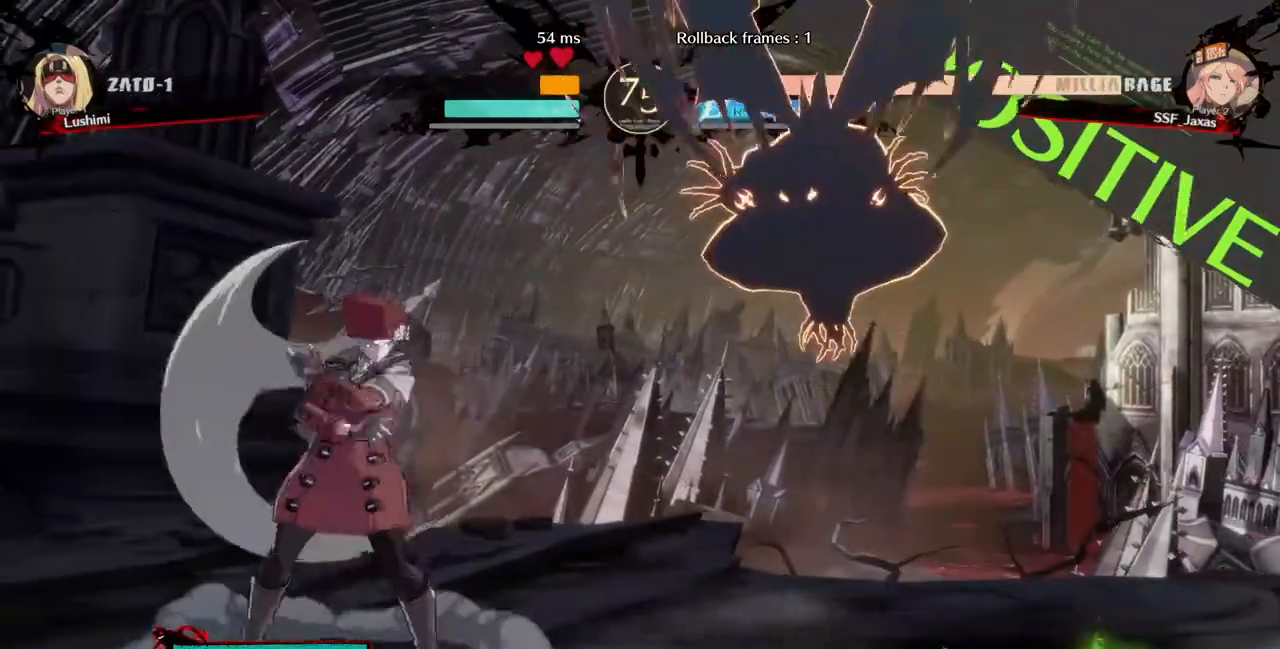
{"buttons": ["DPAD_LEFT"], "events": [[80, "DPAD_LEFT", "down"]]}
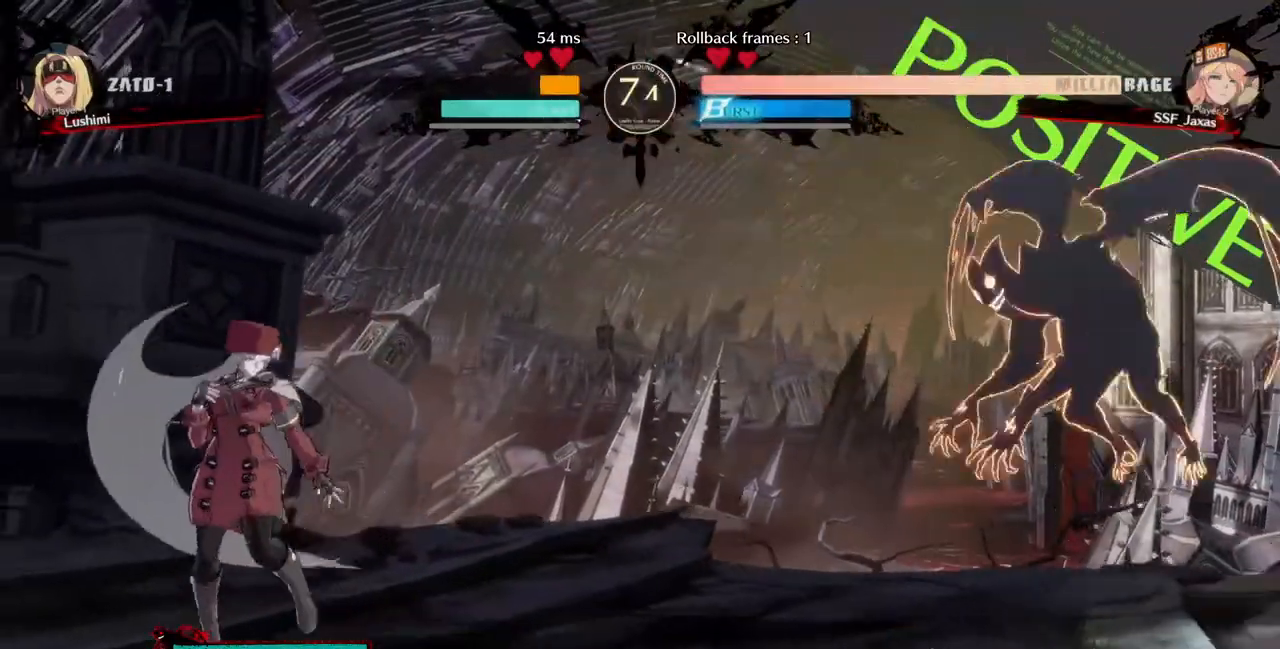
{"buttons": [], "events": [[40, "DPAD_LEFT", "up"], [40, "DPAD_RIGHT", "down"], [240, "DPAD_RIGHT", "up"], [280, "DPAD_LEFT", "down"], [440, "DPAD_LEFT", "up"]]}
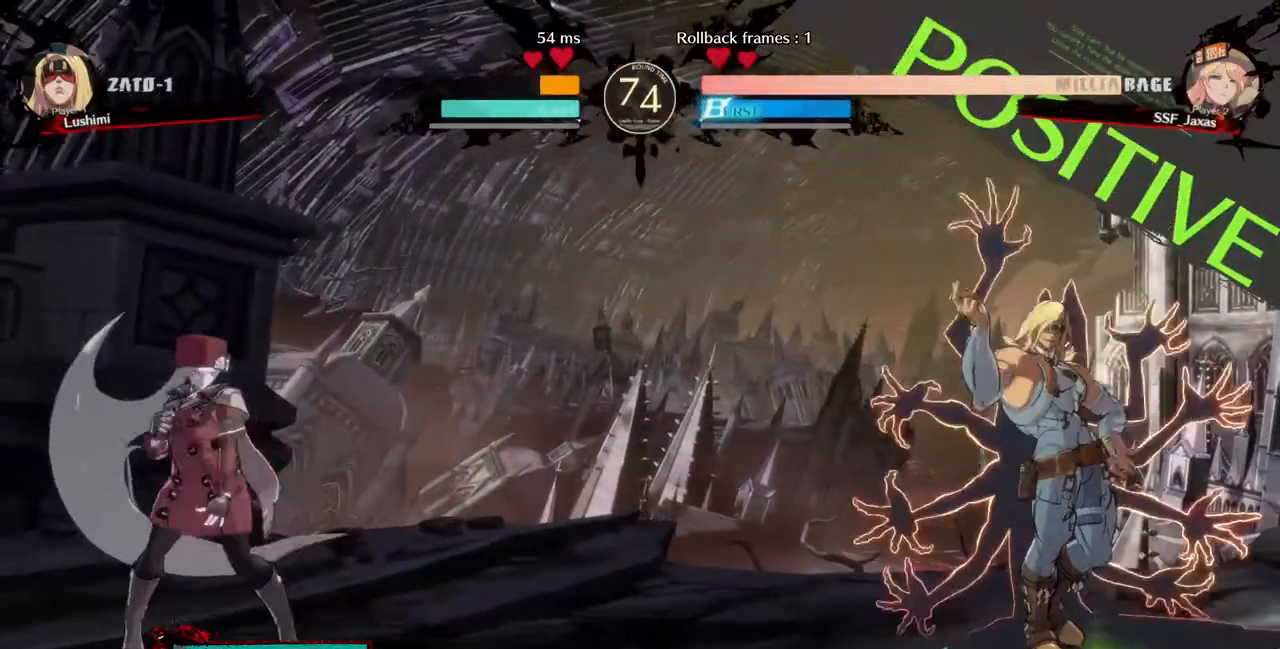
{"buttons": ["DPAD_LEFT"], "events": [[80, "DPAD_RIGHT", "down"], [280, "DPAD_UP", "down"], [320, "DPAD_RIGHT", "up"], [400, "DPAD_LEFT", "down"], [480, "DPAD_UP", "up"]]}
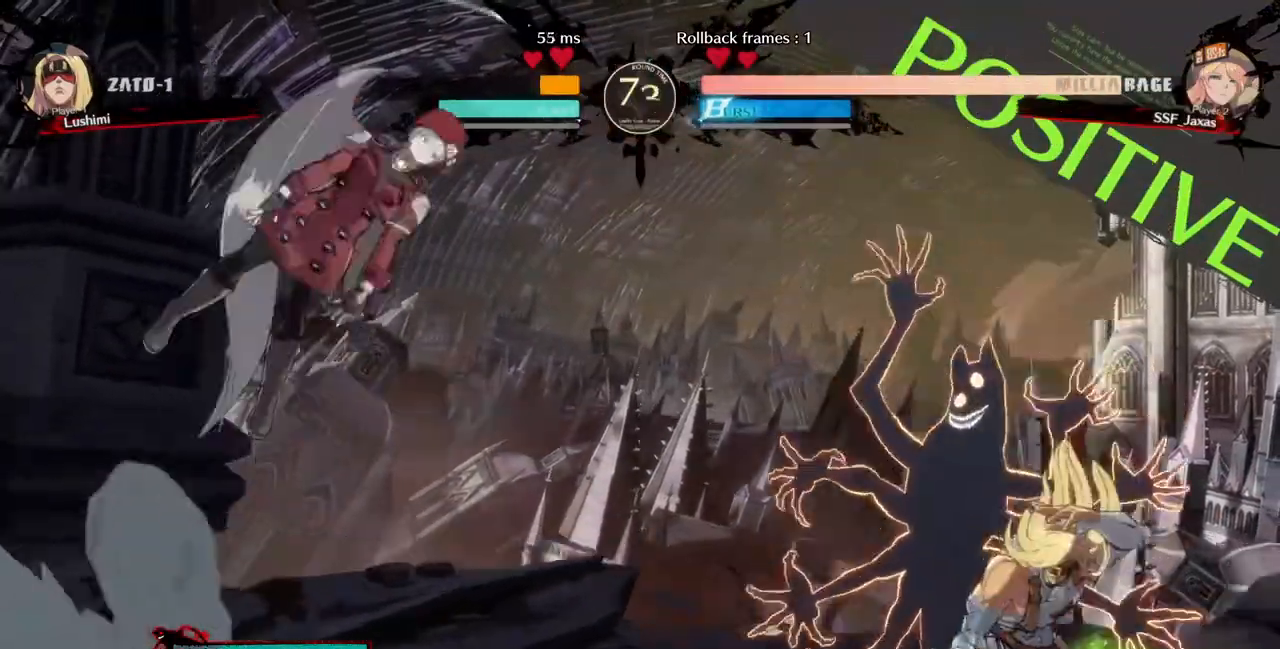
{"buttons": ["DPAD_LEFT"], "events": [[240, "DPAD_UP", "down"], [400, "DPAD_UP", "up"]]}
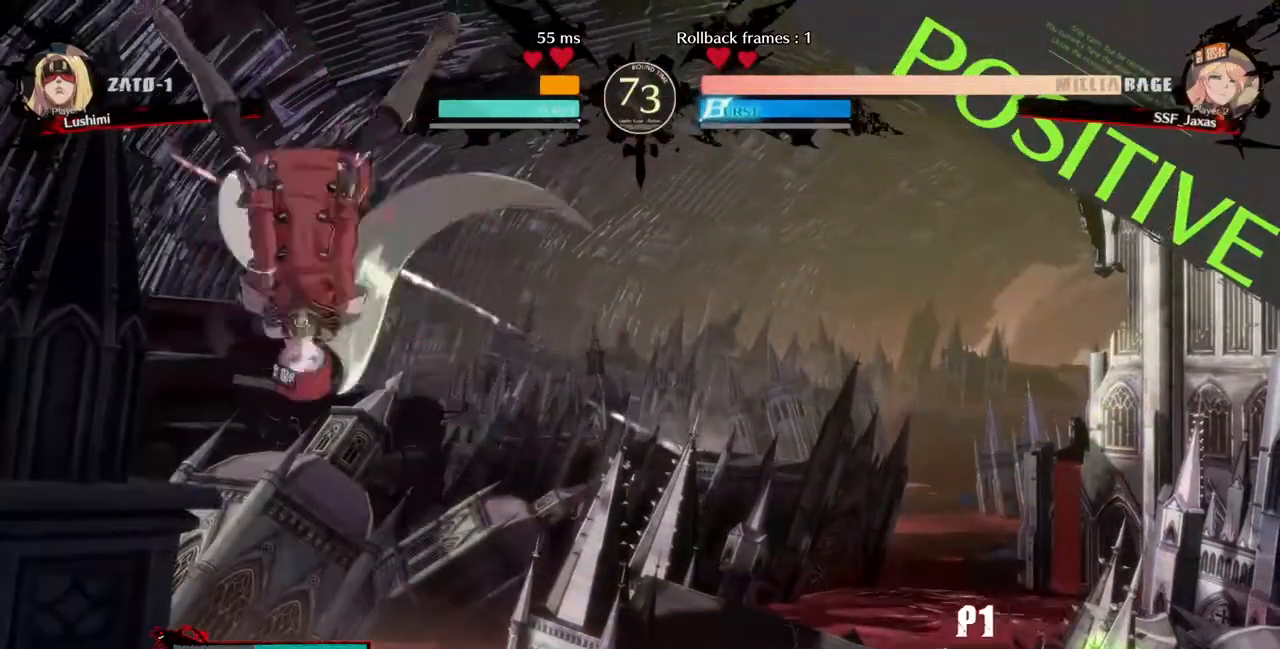
{"buttons": ["DPAD_LEFT"], "events": []}
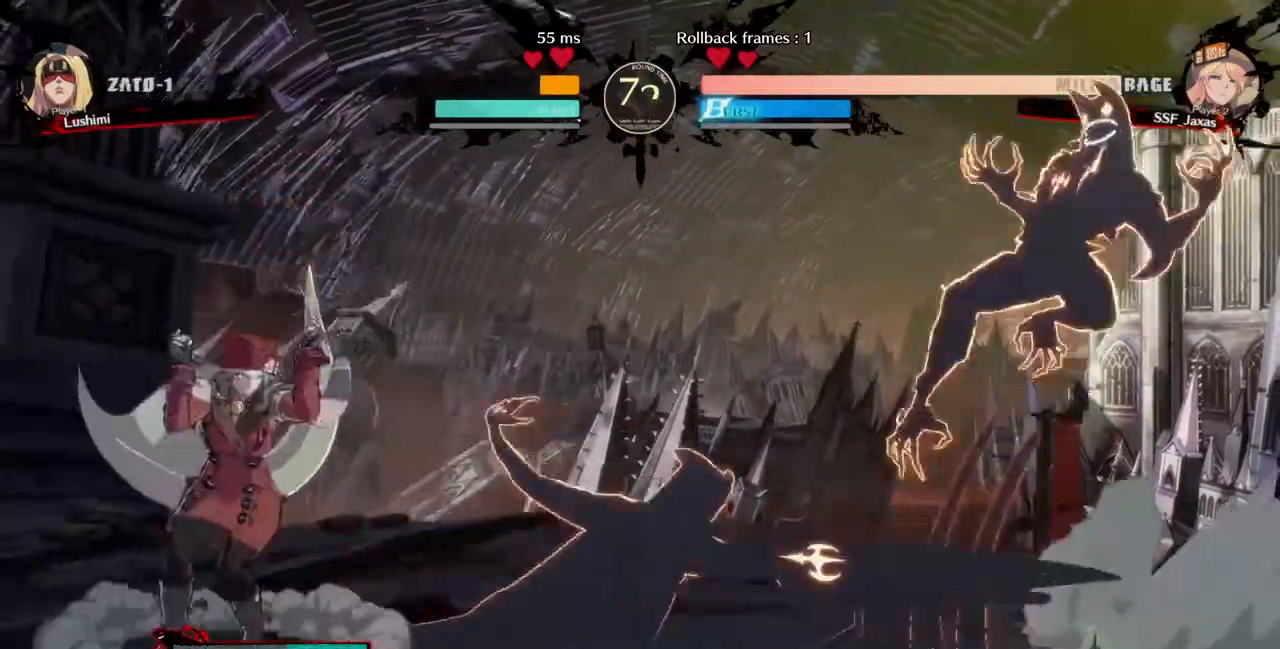
{"buttons": ["DPAD_LEFT"], "events": [[40, "DPAD_DOWN", "down"], [320, "DPAD_DOWN", "up"]]}
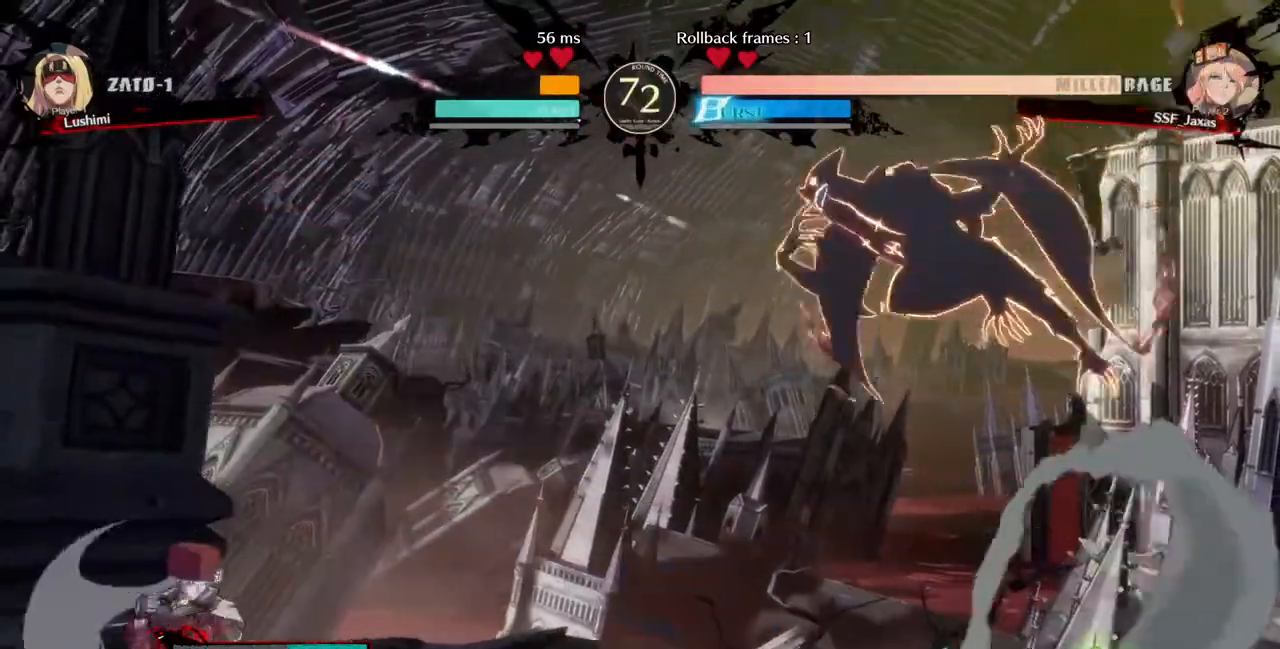
{"buttons": ["DPAD_DOWN", "DPAD_LEFT"], "events": [[40, "DPAD_LEFT", "up"], [40, "DPAD_RIGHT", "down"], [160, "DPAD_LEFT", "down"], [160, "DPAD_RIGHT", "up"], [480, "DPAD_DOWN", "down"]]}
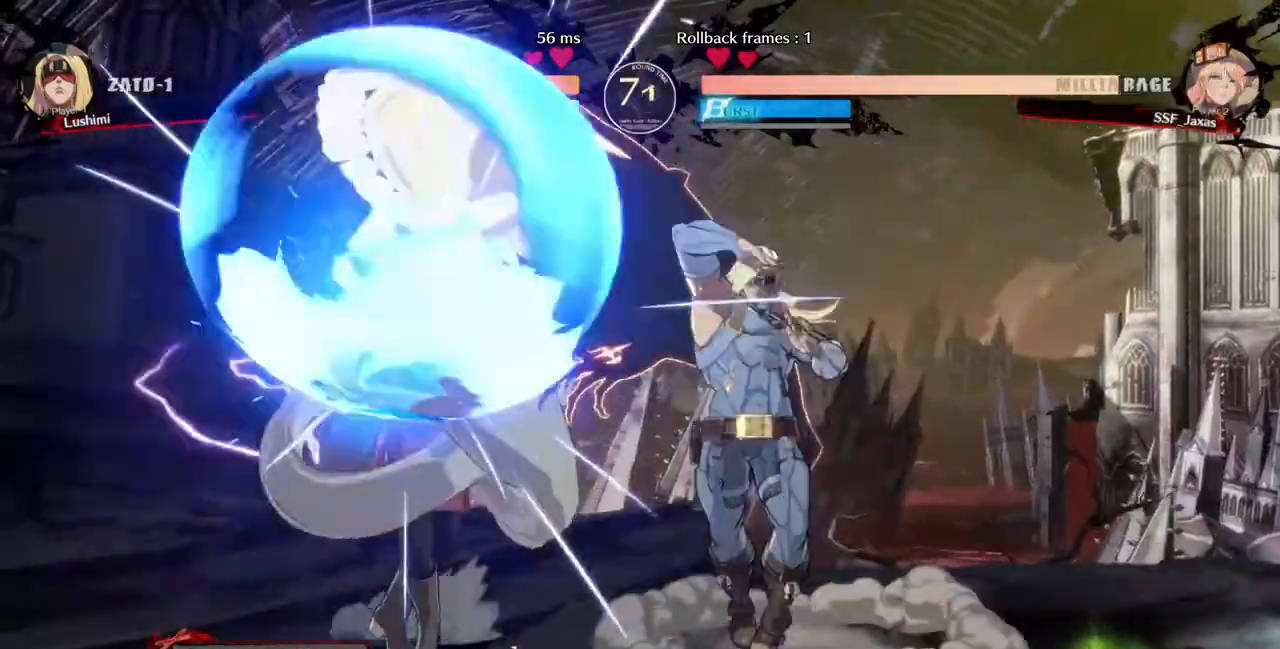
{"buttons": ["DPAD_DOWN", "DPAD_LEFT"], "events": []}
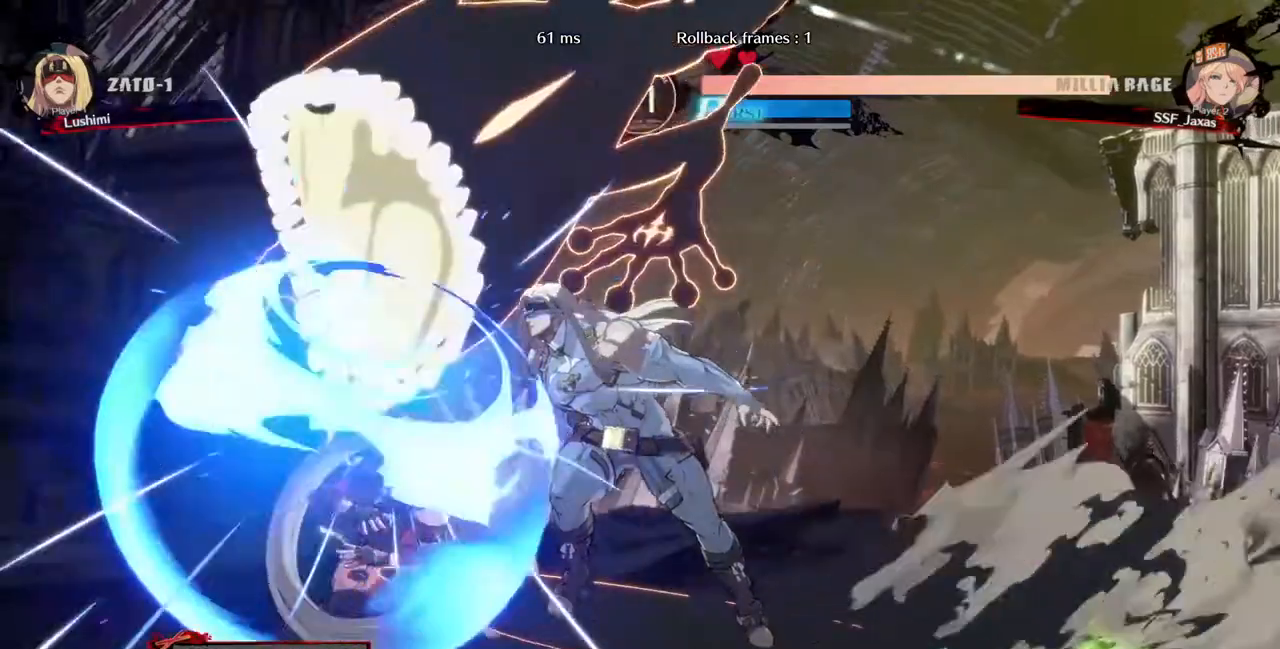
{"buttons": ["DPAD_DOWN", "DPAD_LEFT"], "events": [[80, "SQUARE", "down"], [160, "SQUARE", "up"]]}
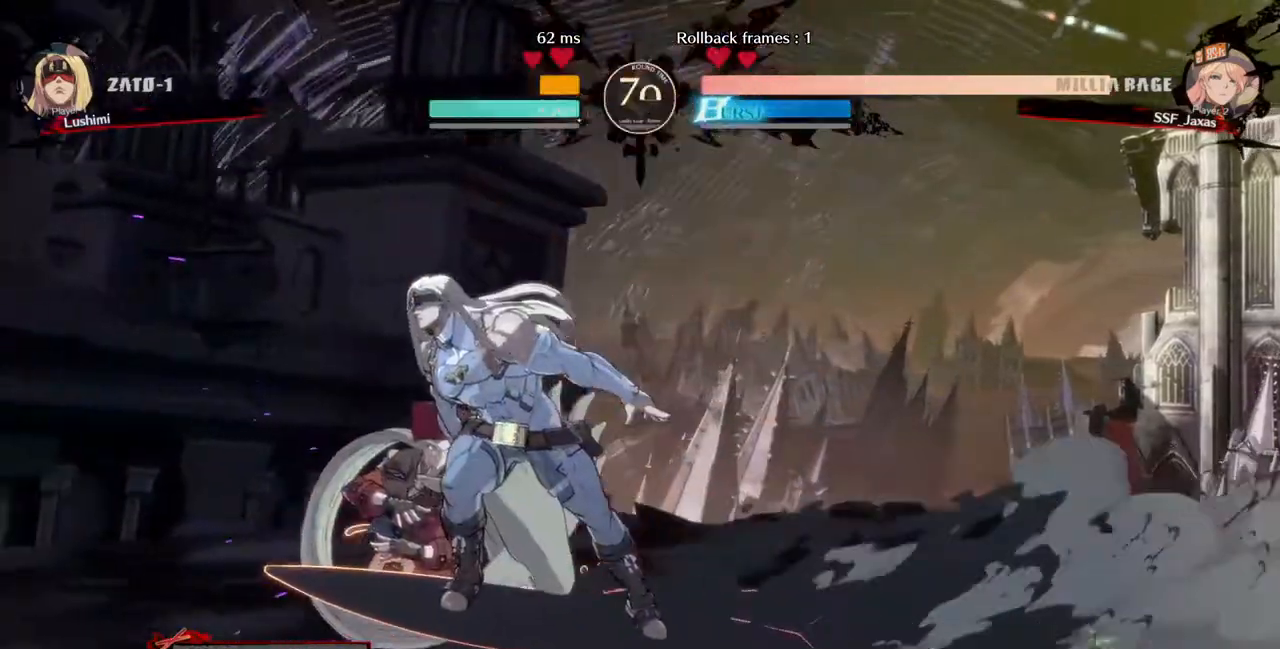
{"buttons": ["DPAD_DOWN", "DPAD_LEFT"], "events": [[160, "DPAD_DOWN", "up"], [160, "DPAD_UP", "down"], [200, "DPAD_DOWN", "down"], [200, "DPAD_UP", "up"]]}
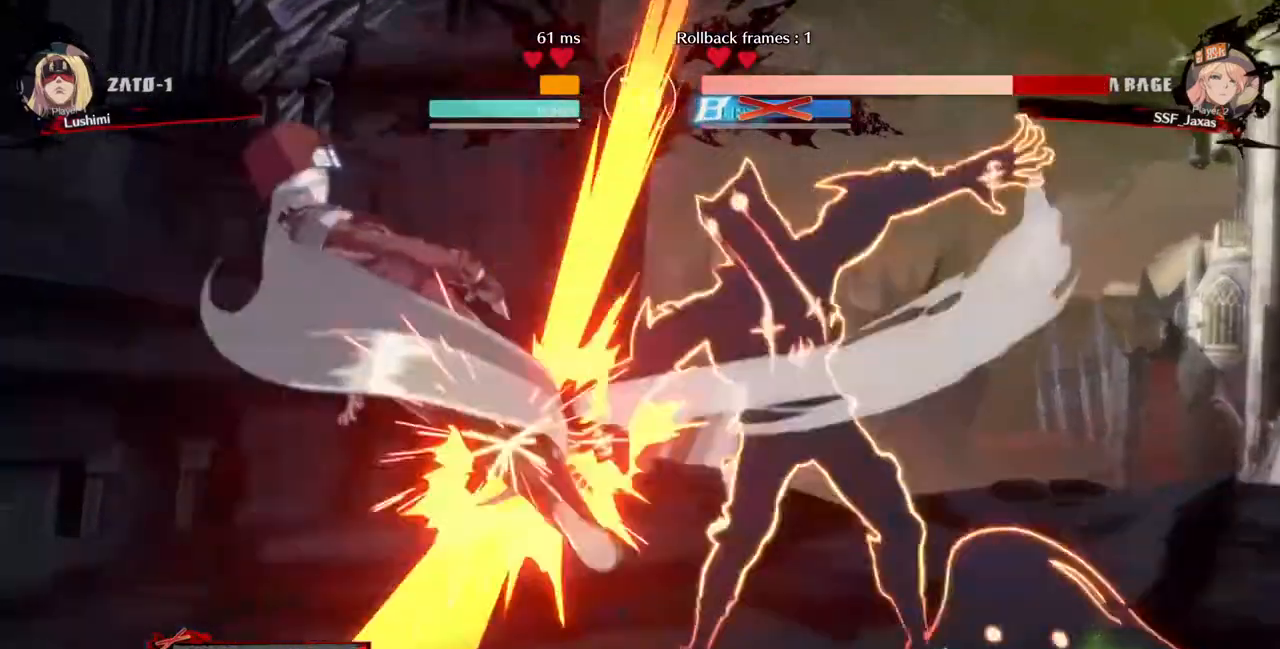
{"buttons": ["SQUARE", "TRIANGLE", "DPAD_LEFT"], "events": [[120, "SQUARE", "down"], [120, "TRIANGLE", "down"], [240, "TRIANGLE", "up"], [280, "SQUARE", "up"], [360, "SQUARE", "down"], [360, "TRIANGLE", "down"], [480, "DPAD_DOWN", "up"]]}
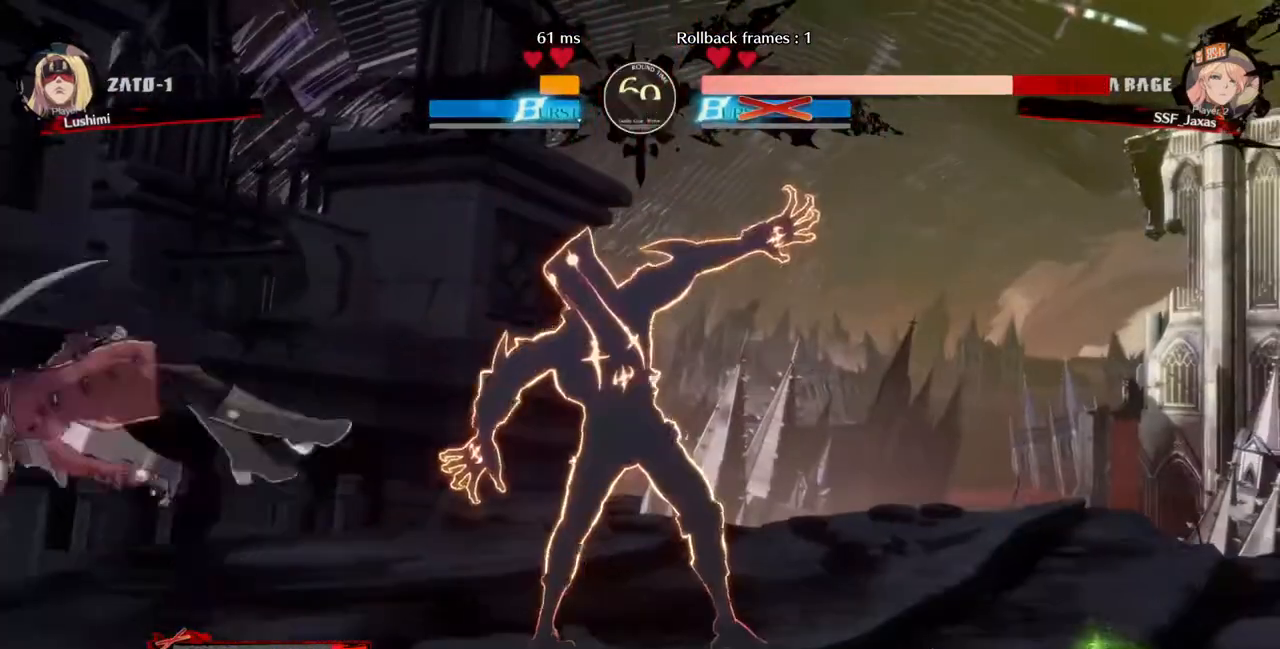
{"buttons": [], "events": [[40, "SQUARE", "up"], [40, "TRIANGLE", "up"], [200, "DPAD_DOWN", "down"], [440, "DPAD_DOWN", "up"], [440, "DPAD_LEFT", "up"]]}
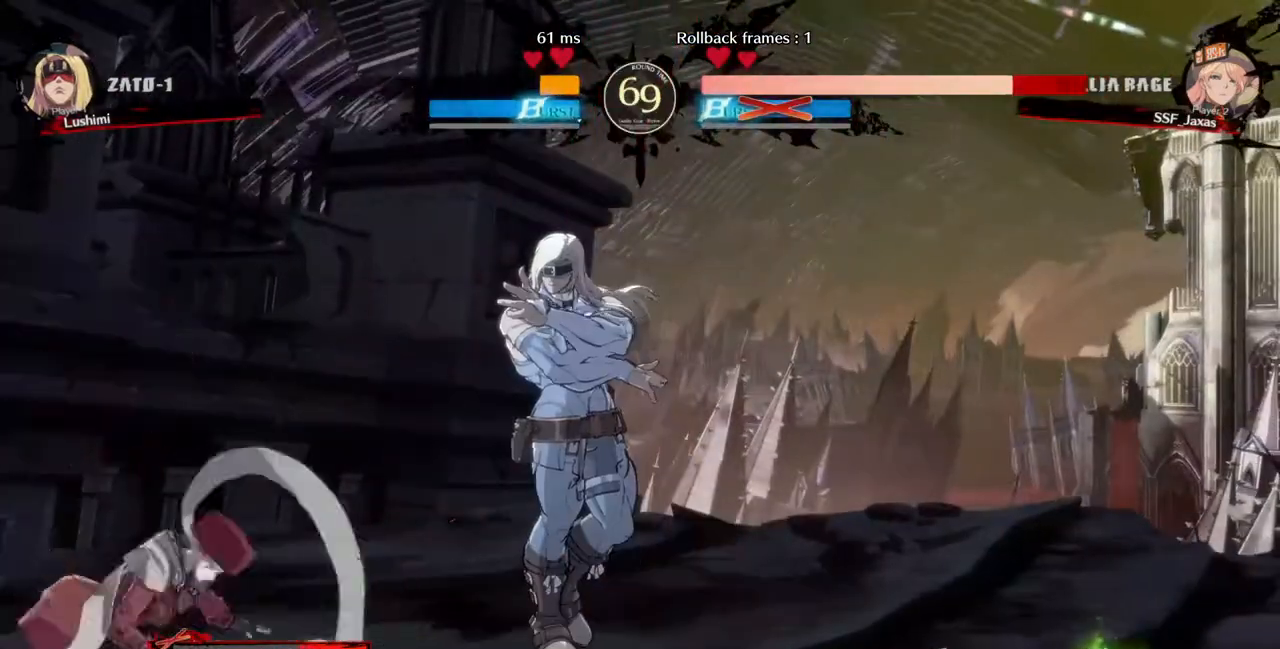
{"buttons": ["DPAD_DOWN", "DPAD_LEFT"], "events": [[120, "DPAD_DOWN", "down"], [120, "DPAD_LEFT", "down"]]}
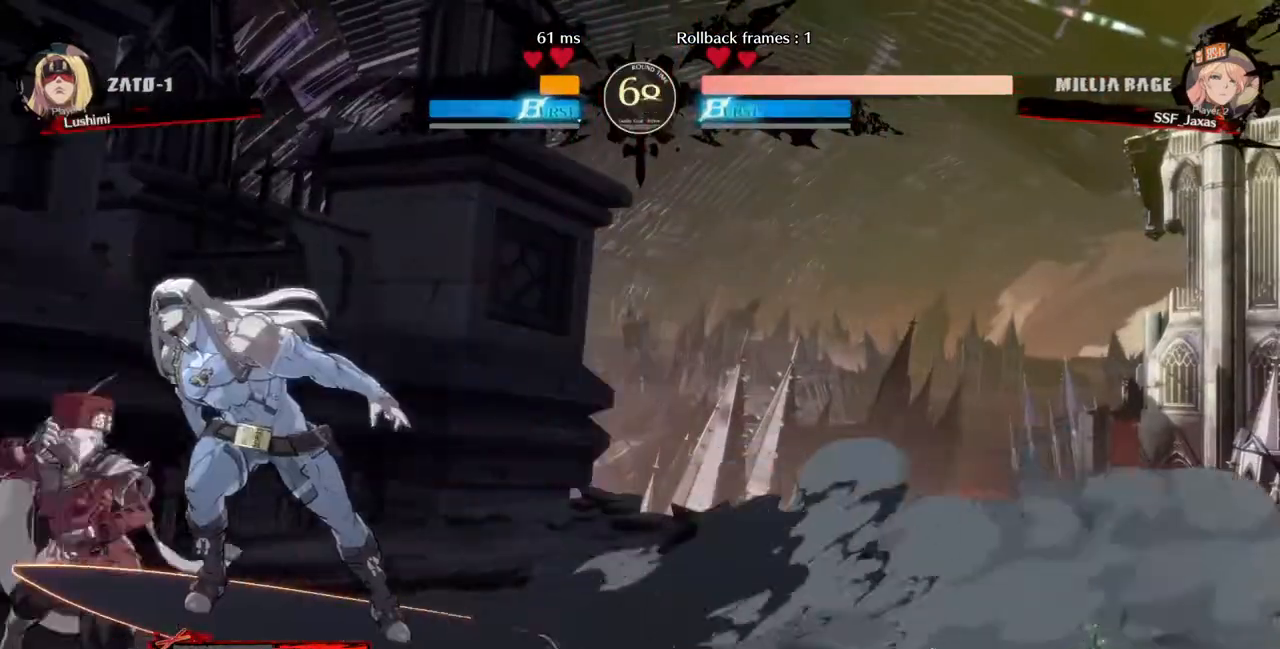
{"buttons": ["DPAD_DOWN", "DPAD_LEFT"], "events": [[40, "DPAD_DOWN", "up"], [40, "DPAD_UP", "down"], [160, "DPAD_DOWN", "down"], [160, "DPAD_UP", "up"]]}
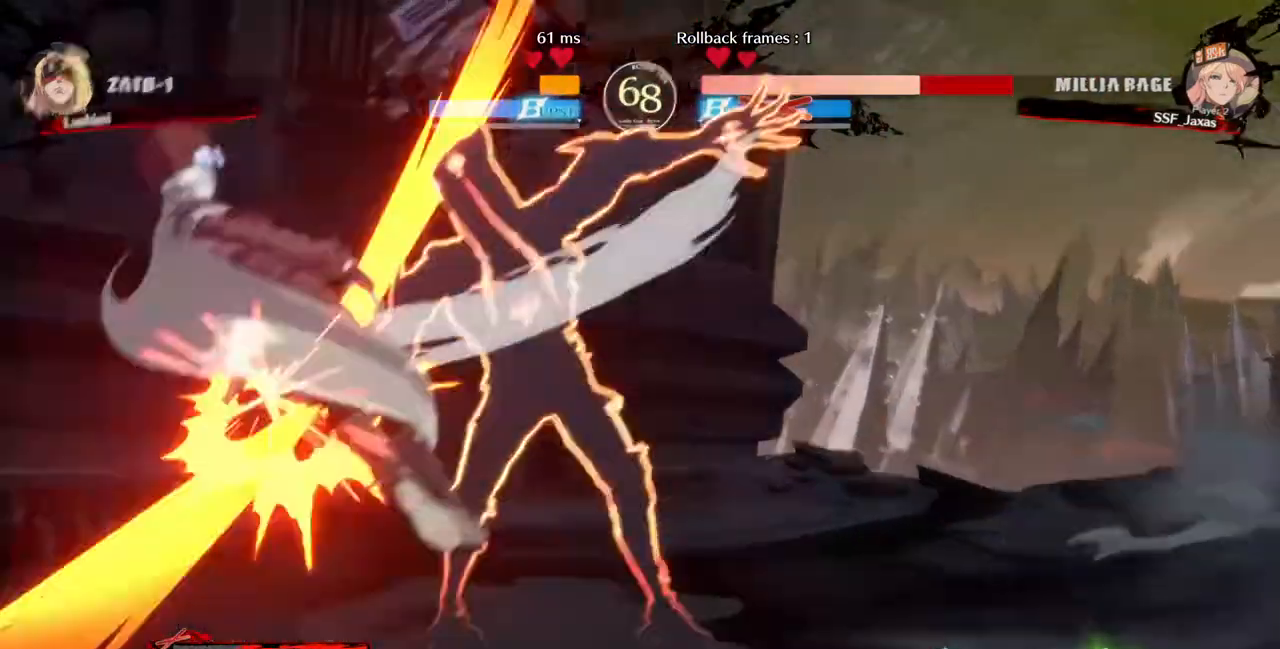
{"buttons": ["DPAD_DOWN", "DPAD_LEFT"], "events": [[160, "DPAD_DOWN", "up"], [160, "SQUARE", "down"], [160, "TRIANGLE", "down"], [320, "DPAD_DOWN", "down"], [320, "SQUARE", "up"], [320, "TRIANGLE", "up"]]}
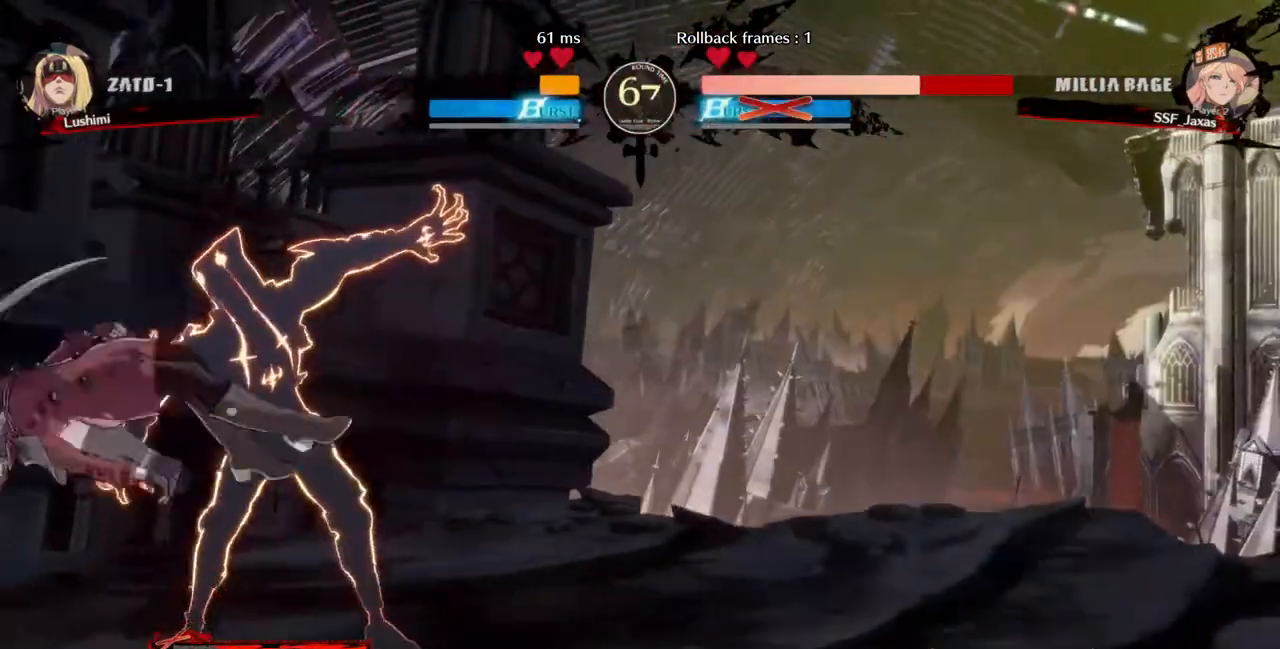
{"buttons": ["DPAD_DOWN", "DPAD_LEFT"], "events": [[40, "SQUARE", "down"], [40, "TRIANGLE", "down"], [160, "SQUARE", "up"], [160, "TRIANGLE", "up"]]}
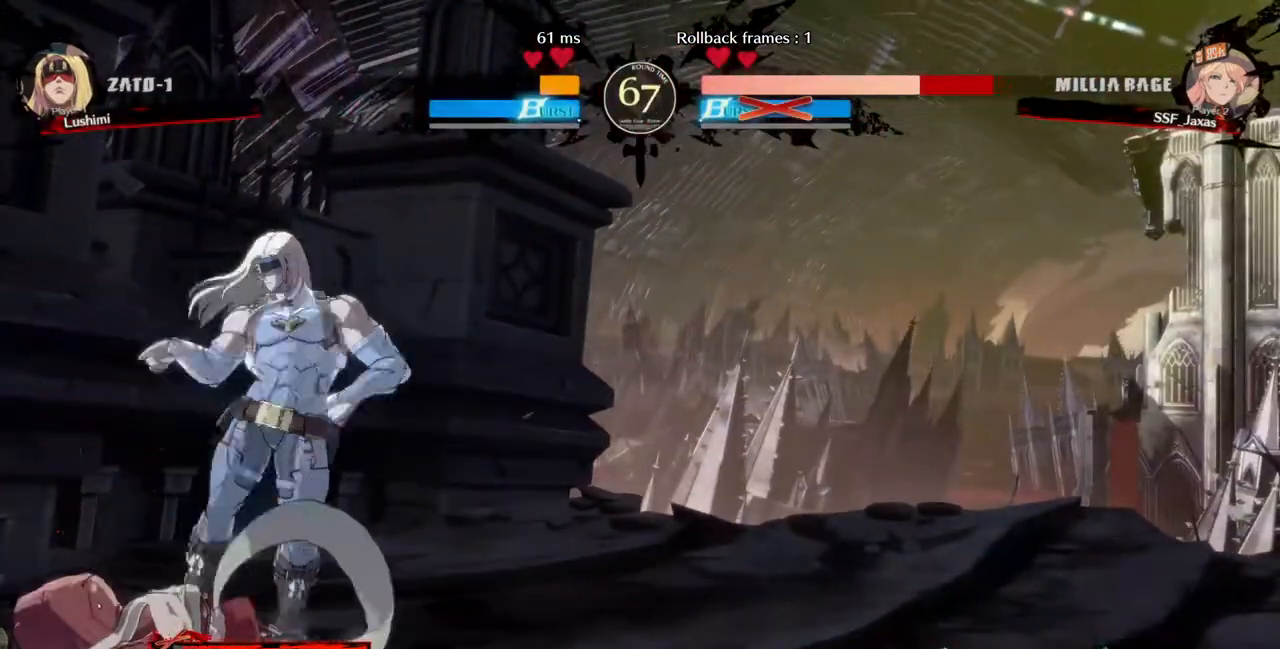
{"buttons": ["DPAD_DOWN", "DPAD_LEFT"], "events": []}
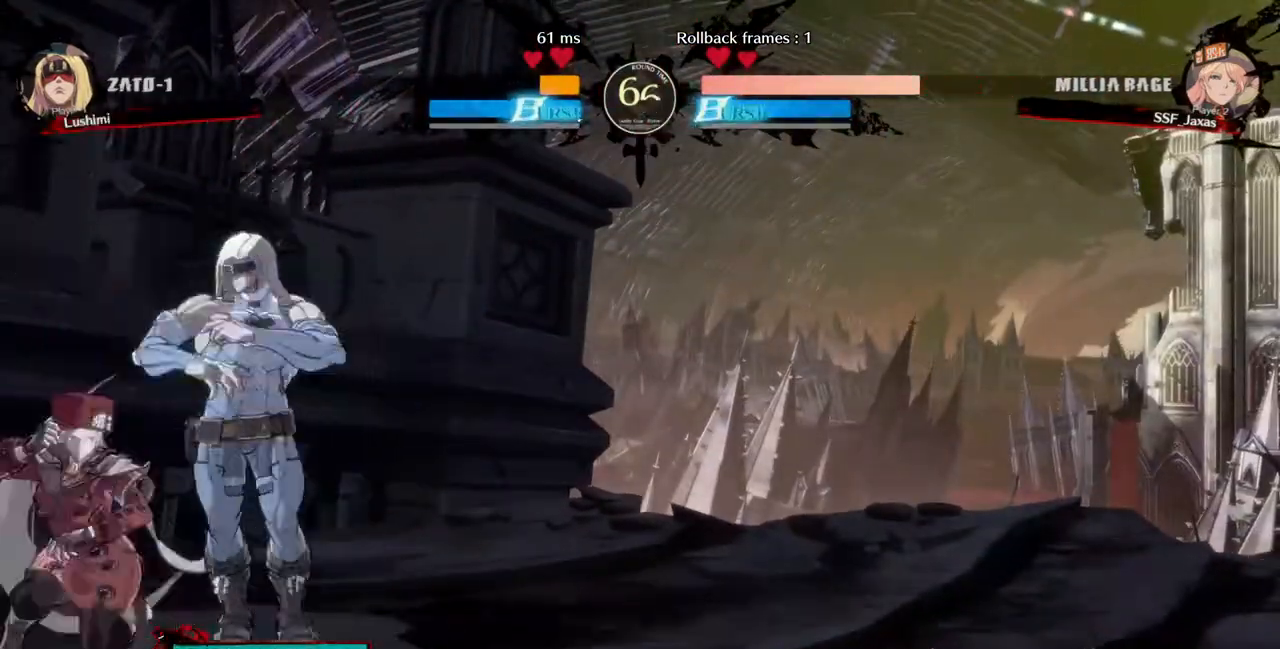
{"buttons": ["TRIANGLE", "DPAD_LEFT"], "events": [[440, "DPAD_DOWN", "up"], [520, "TRIANGLE", "down"]]}